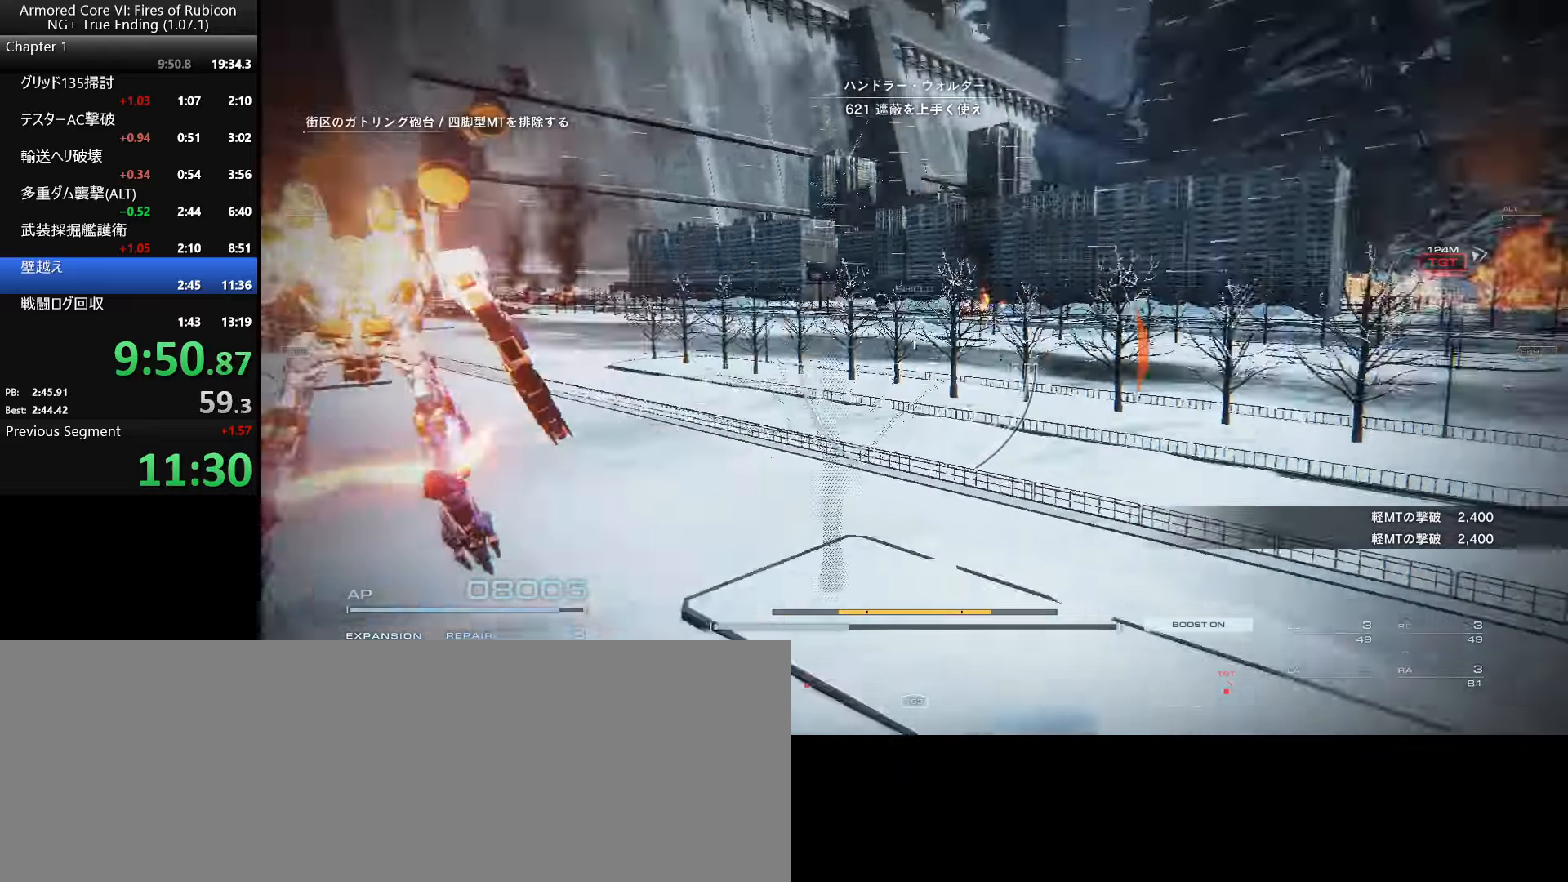
Gameplay with keyboard and mouse; each line is a JSON object with the keys and mouse buttons held at the frame after it. "events" lists presses ("down") and releases ("up") of ".", "/", "1", "2", "3", "4", "5", "6", "a", "alt_l", "alt_r", "b", "backslash", "c", "caps_lock", "comma", "ctrl_l", "ctrl_r", "d", "down", "e", "escape", "f", "f1", "f2", "f3", "f4", "f5", "f6", "g", "h", "i", "j", "k", "l", "lbracket", "left", "m", "n", "o", "p", "q", "quote", "r", "rbracket", "return", "right", "s", "semicolon", "shift_l", "shift_r", "space", "super_l", "super_r", "t", "tab", "tilde", "u", "up", "v", "w", "x", "y", "z", "mouse_left", "mouse_wheel", "mouse_right", "mouse_mb4" and "mouse_mb5" between this image and that frame as [ms after this image, input, new state], when the widget could be followed in between. "mouse_left", "mouse_wheel", "mouse_right", "mouse_mb4", "mouse_mb5" = the "left", "wheel", "right", "mb4", "mb5" buttons of the "mouse" list. No other keys are recorded. "wheel" means that the mouse wheel is clicked or scrolled. Not read: mouse_move.
{"keys": ["s"], "mouse": [], "events": [[67, "mouse_right", "up"], [117, "s", "down"], [250, "a", "up"]]}
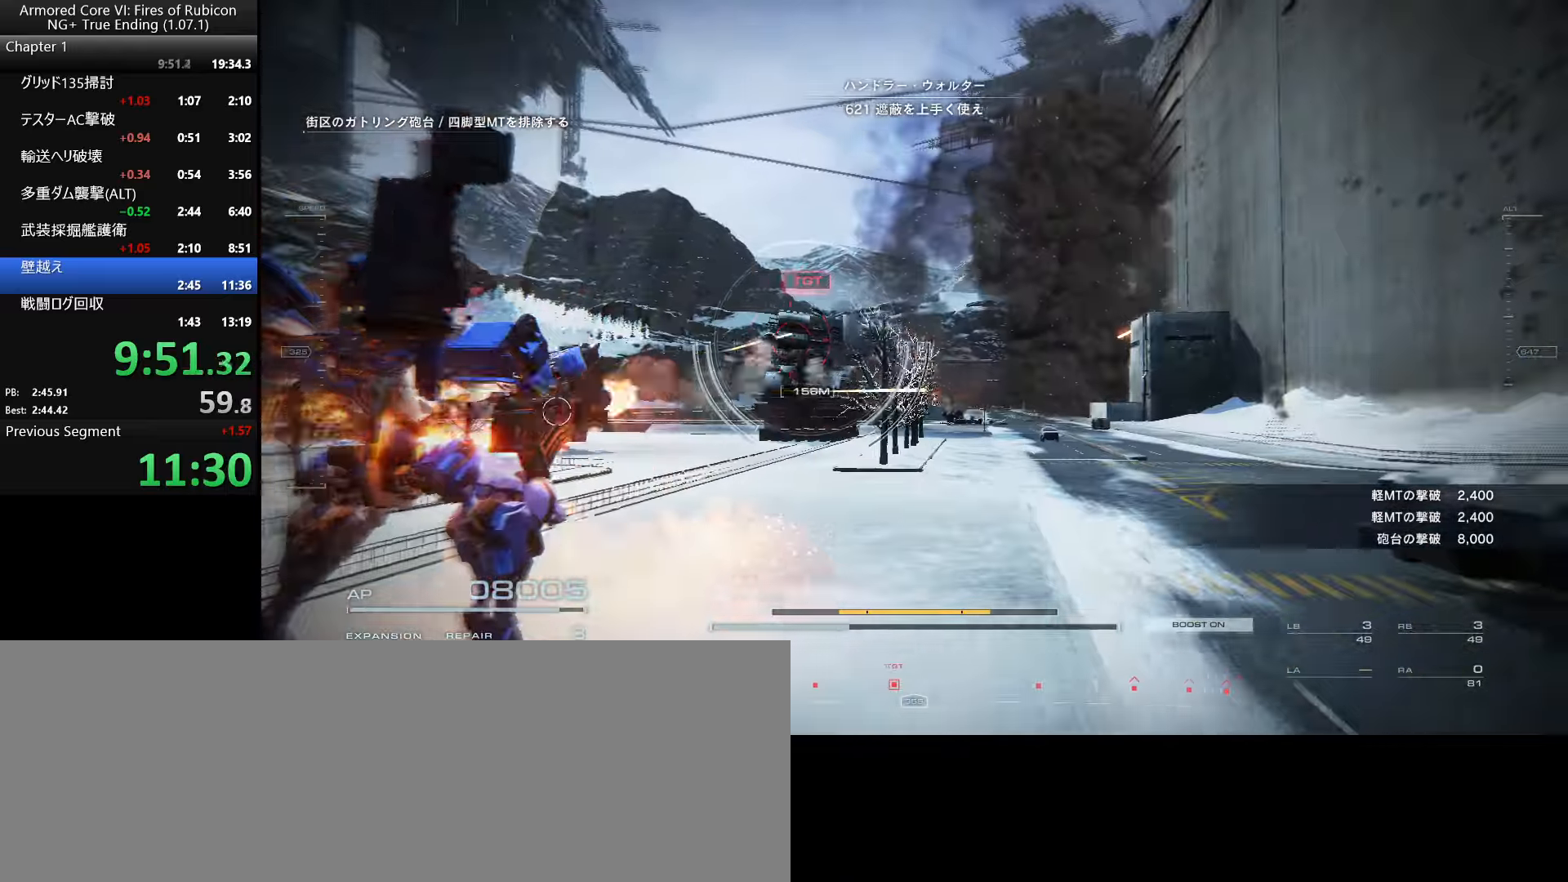
{"keys": ["w"], "mouse": [], "events": [[84, "a", "down"], [134, "s", "up"], [267, "w", "down"], [300, "a", "up"]]}
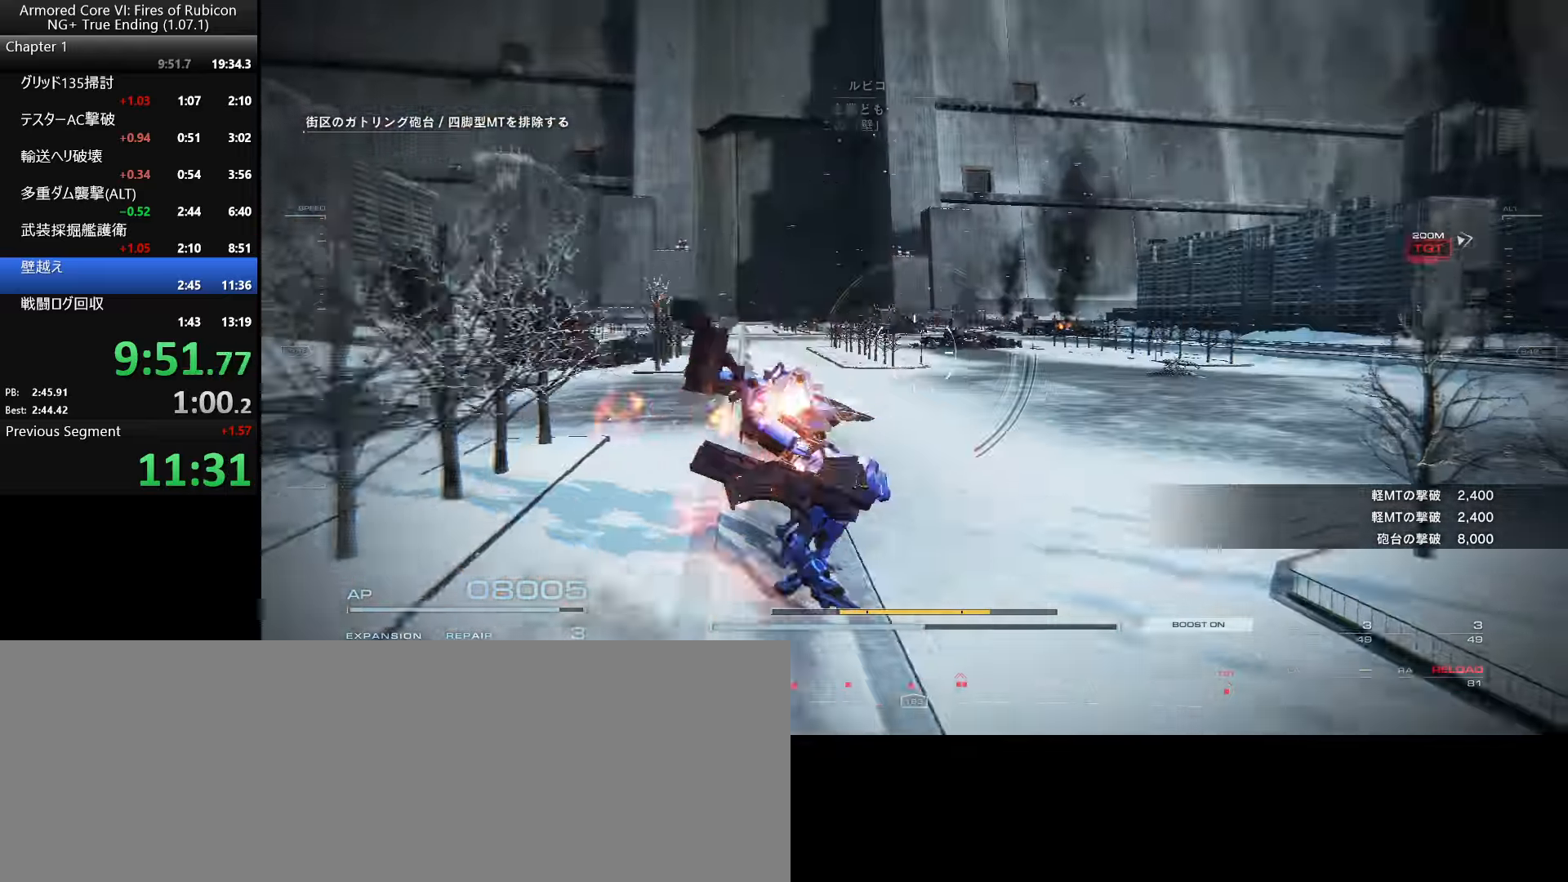
{"keys": ["ctrl_l", "w"], "mouse": [], "events": [[467, "ctrl_l", "down"]]}
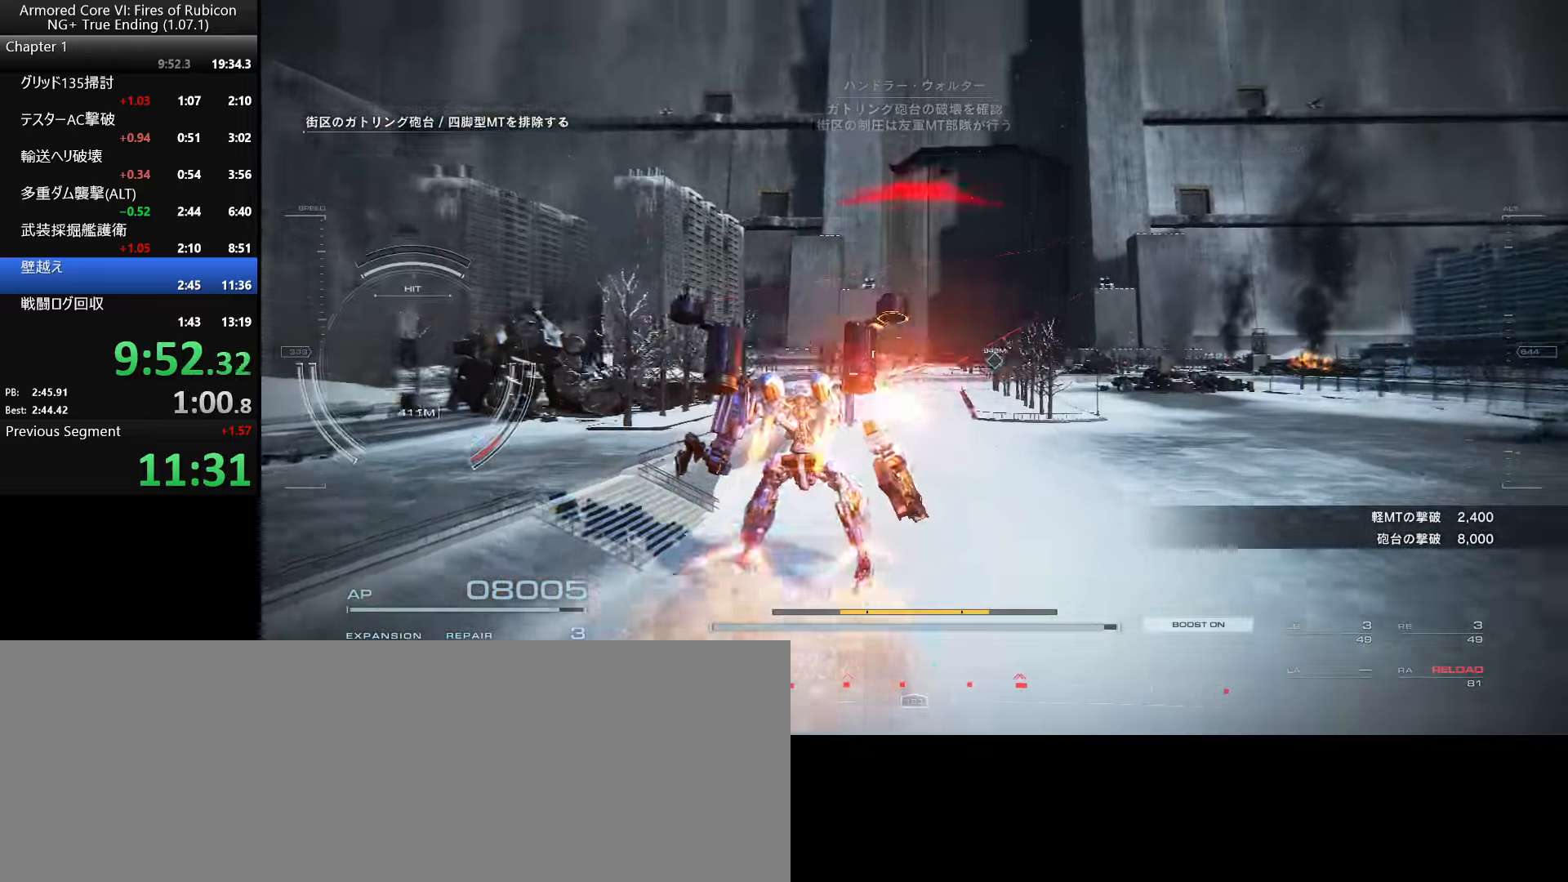
{"keys": [], "mouse": [], "events": [[100, "ctrl_l", "up"], [184, "w", "up"]]}
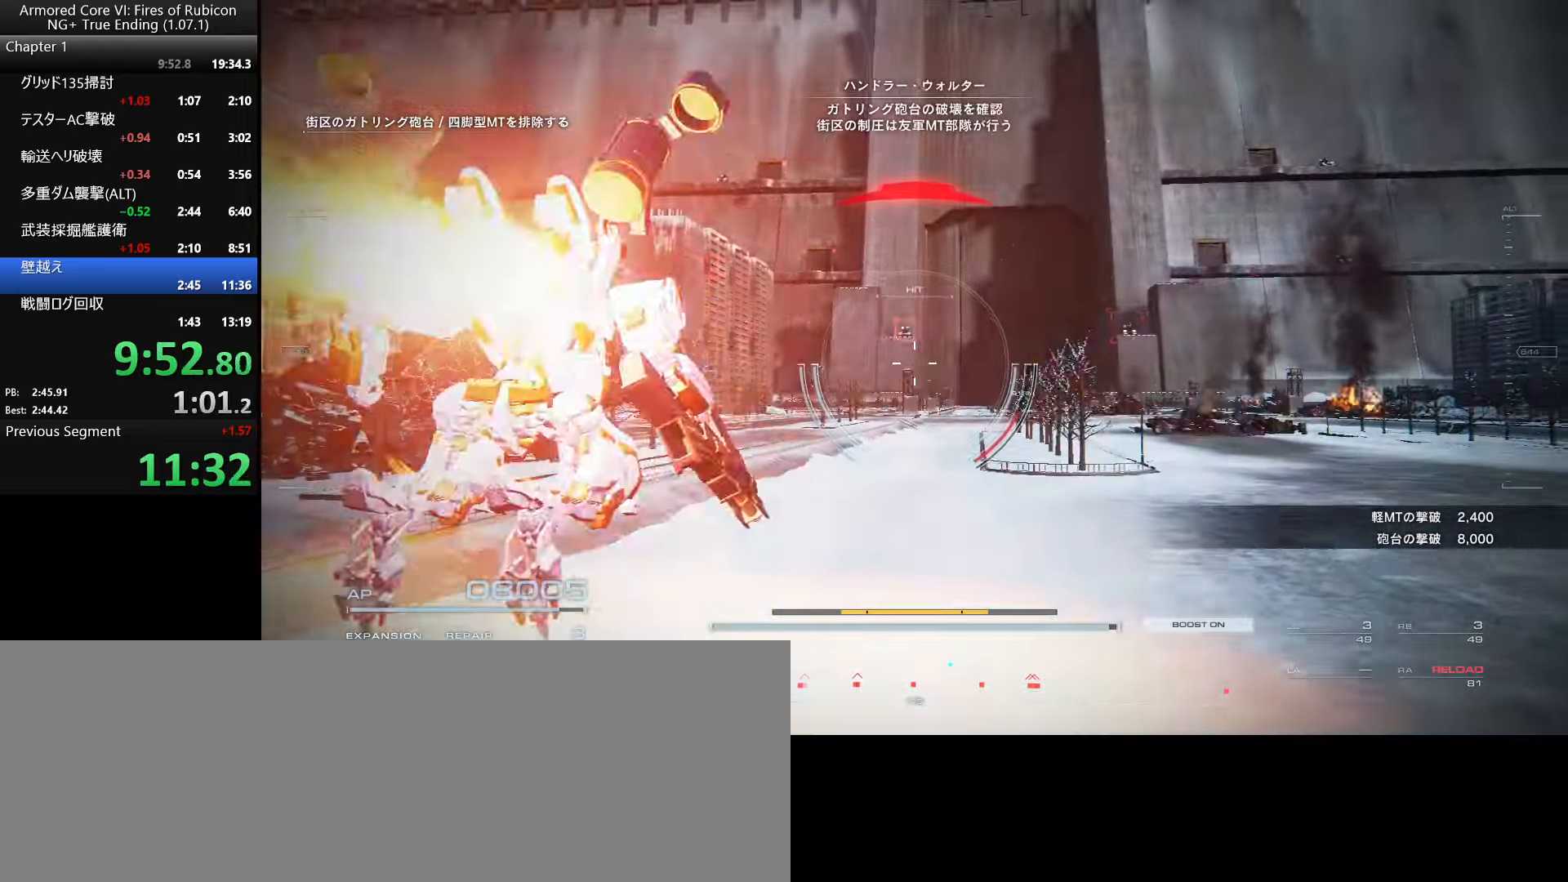
{"keys": [], "mouse": [], "events": []}
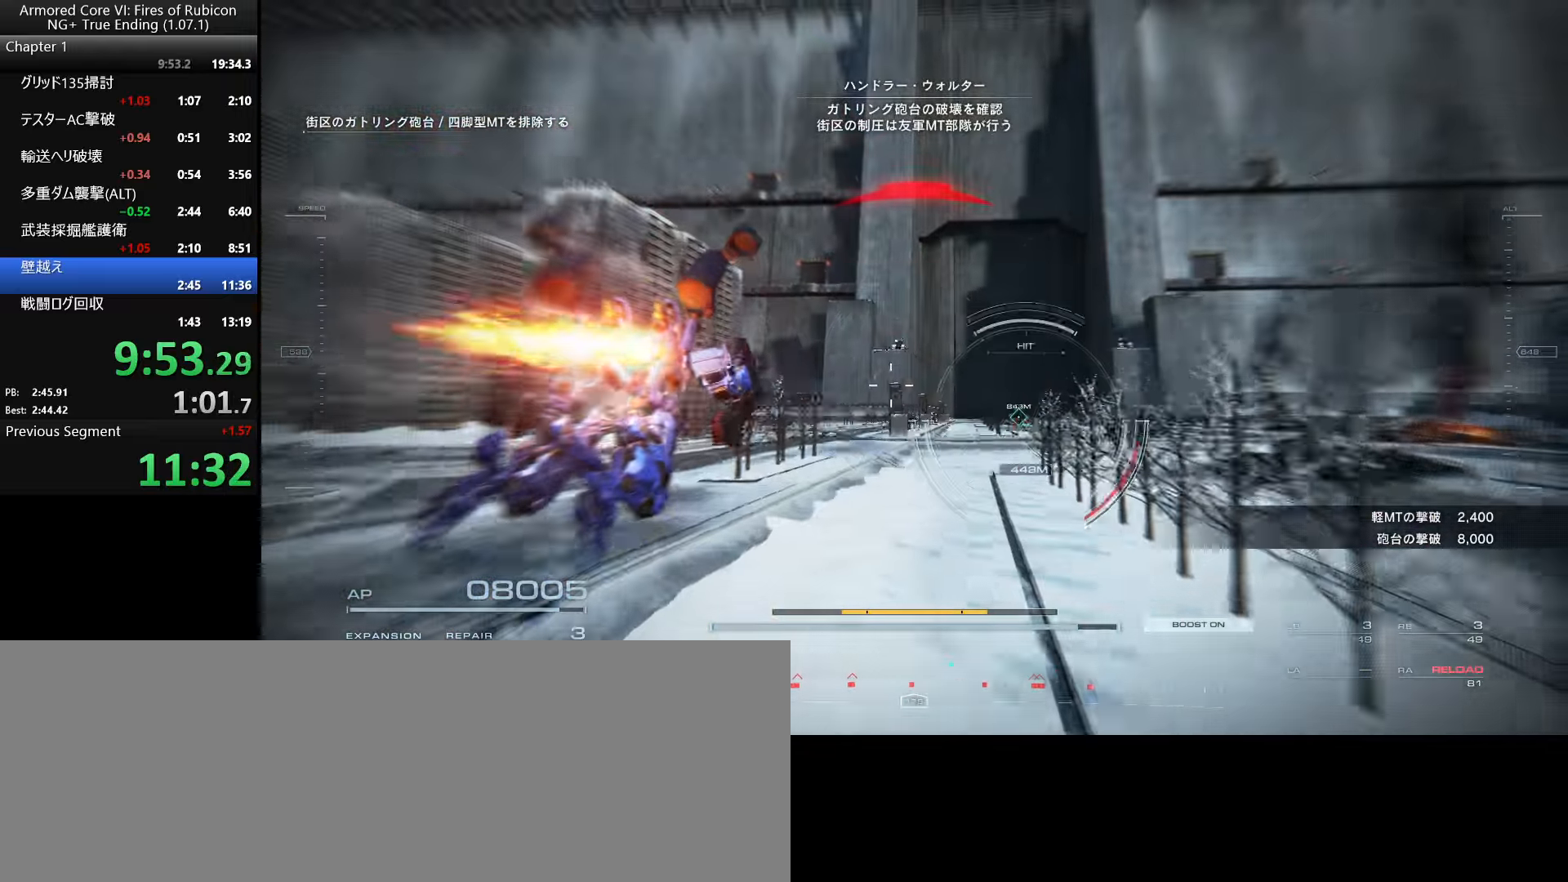
{"keys": [], "mouse": [], "events": []}
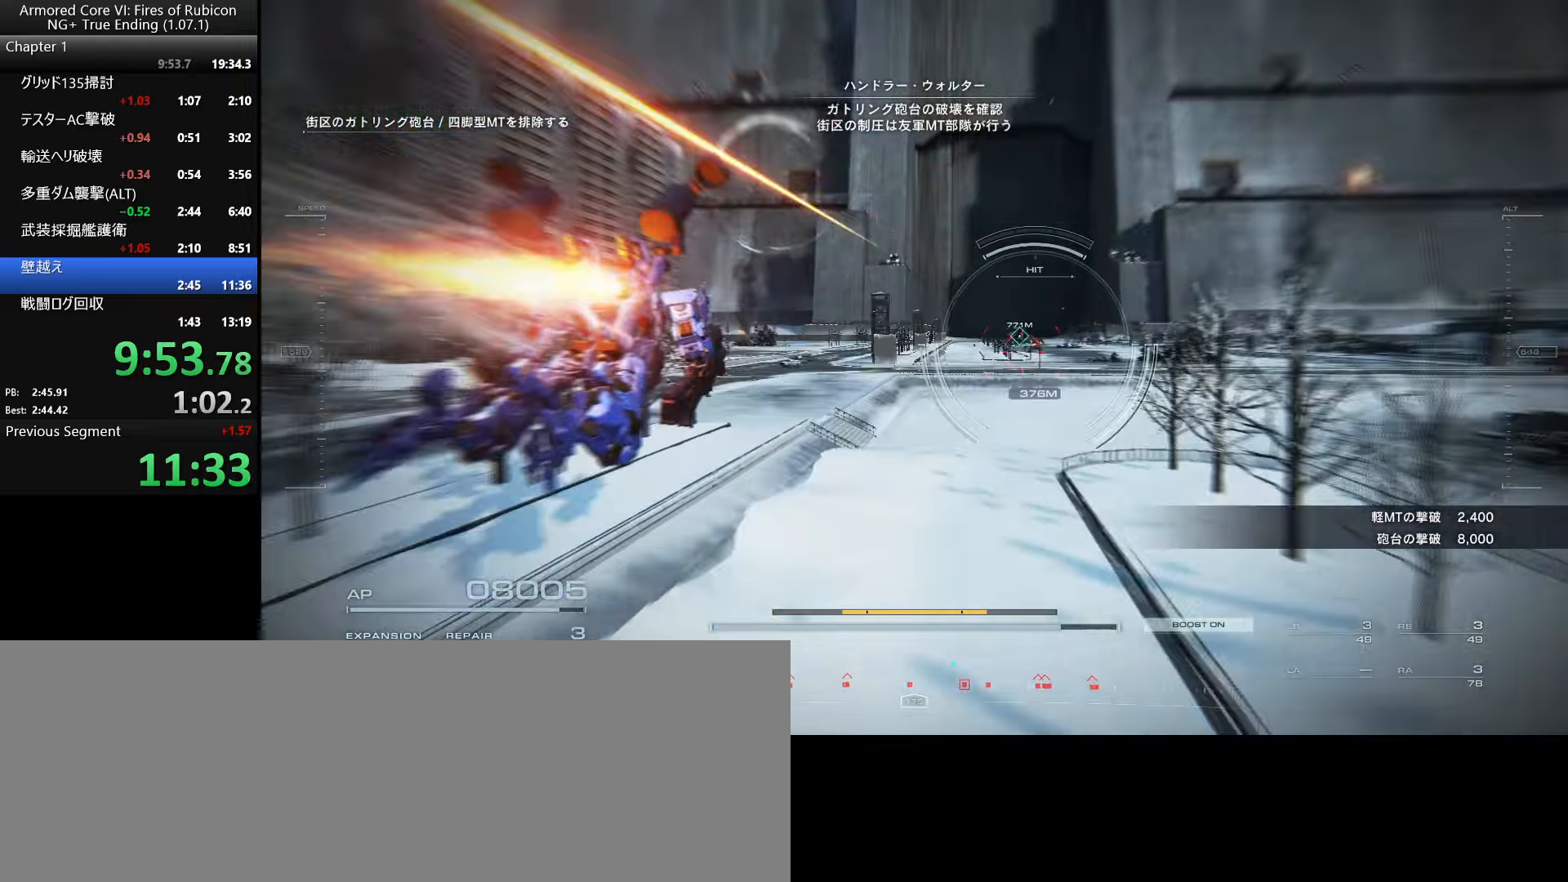
{"keys": [], "mouse": [], "events": []}
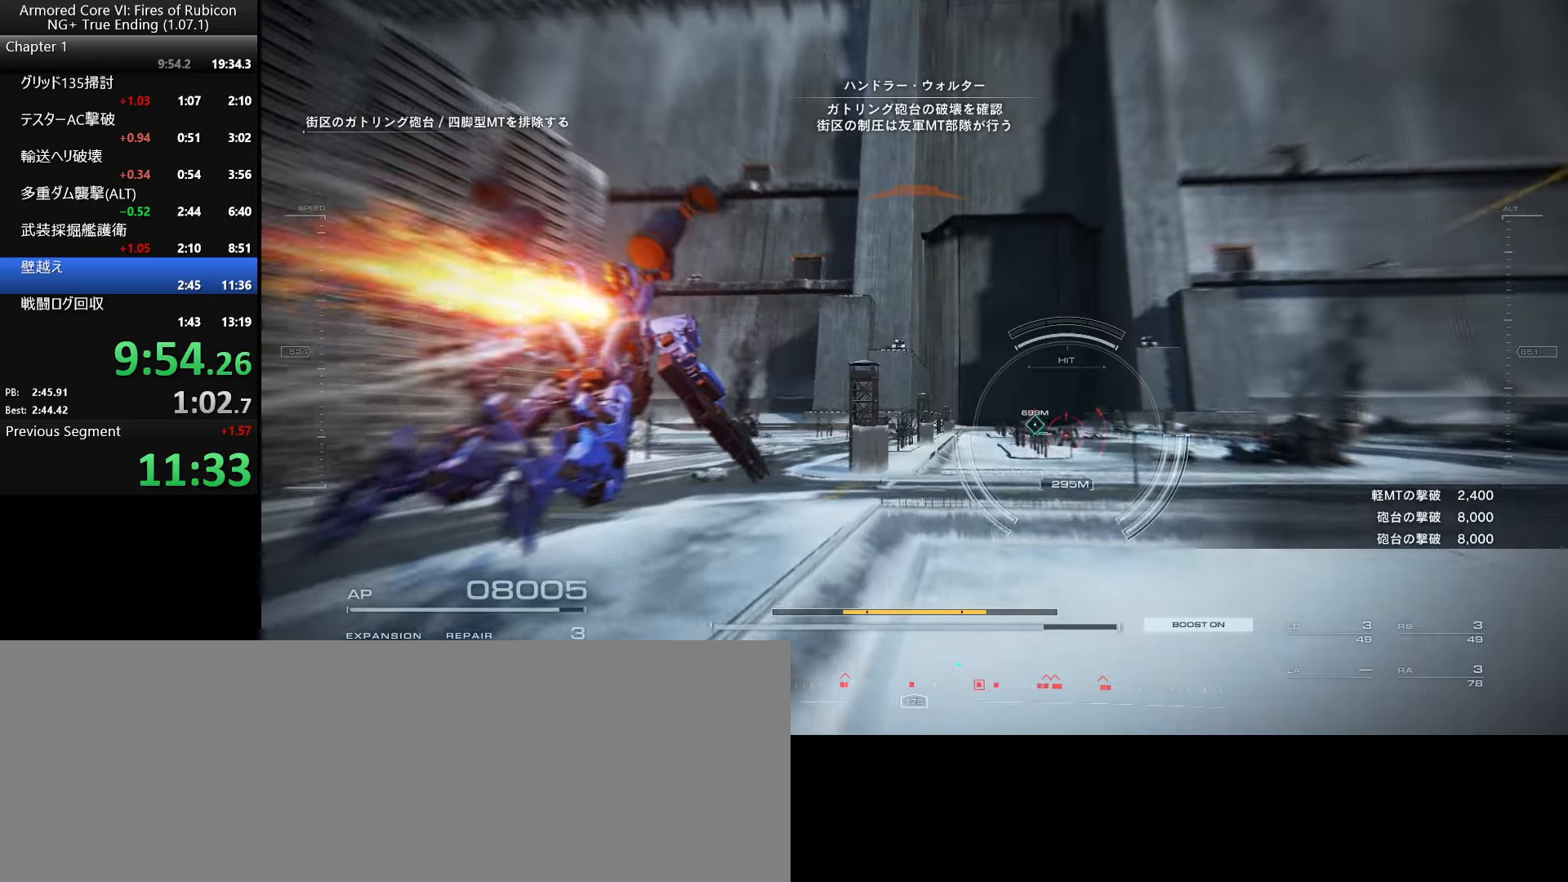
{"keys": [], "mouse": [], "events": []}
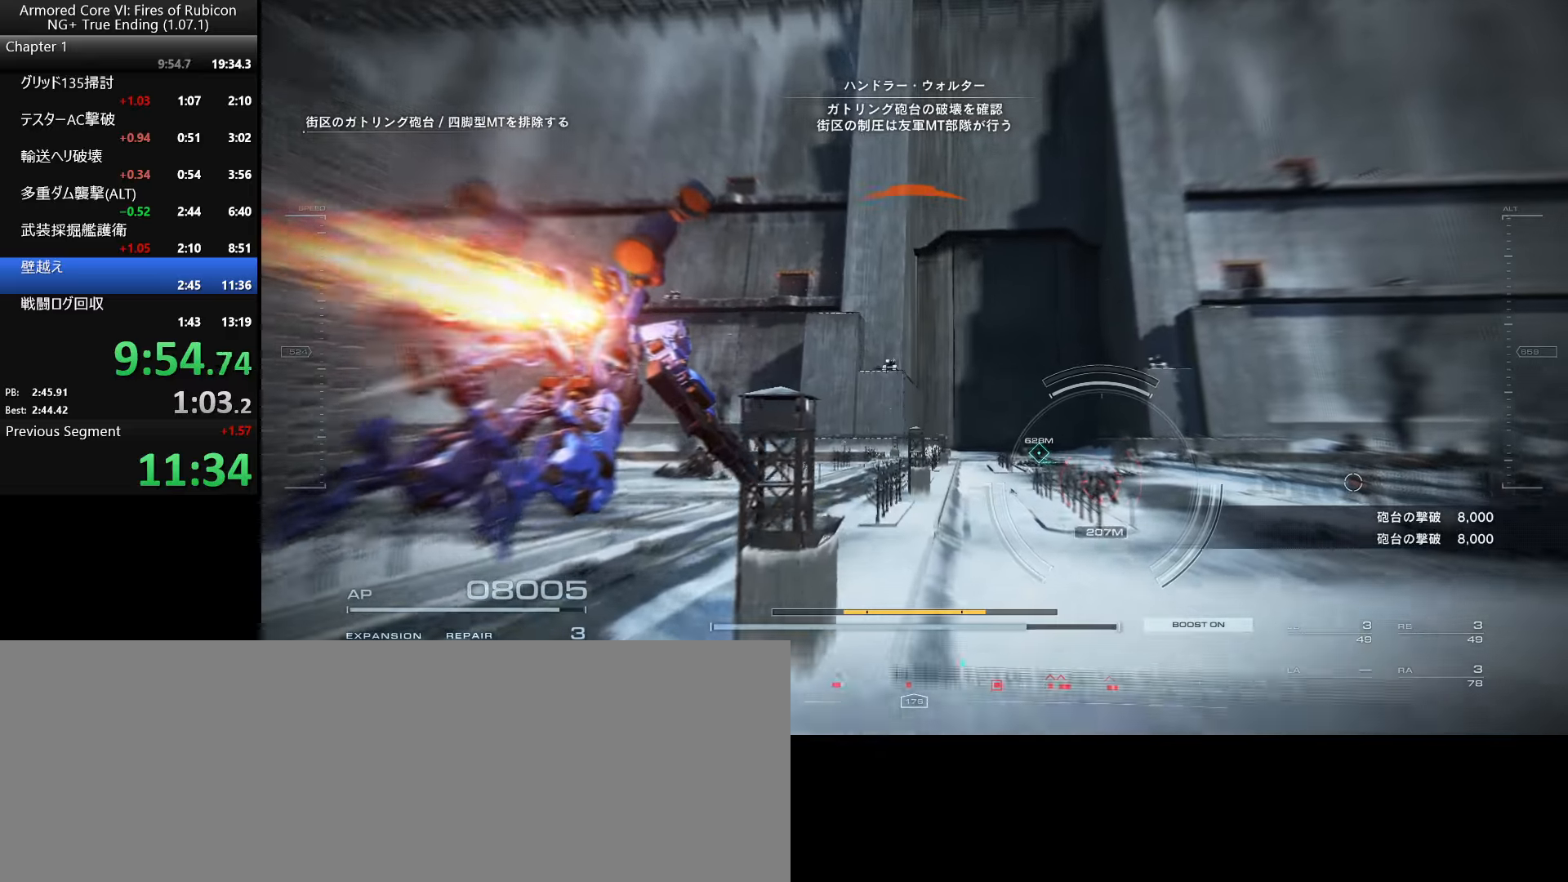
{"keys": [], "mouse": [], "events": []}
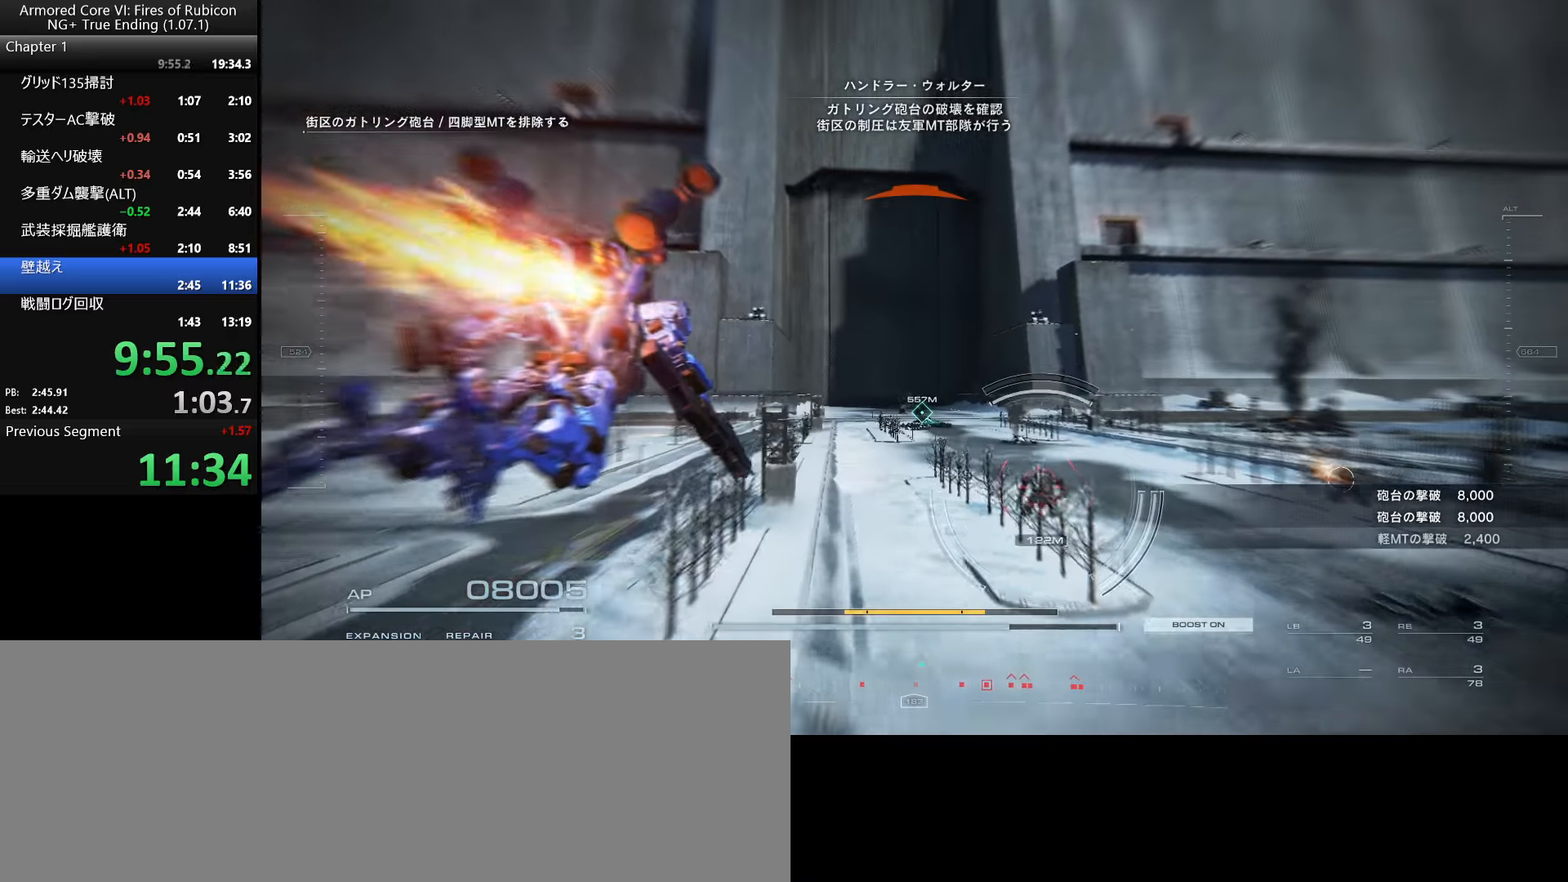
{"keys": [], "mouse": [], "events": []}
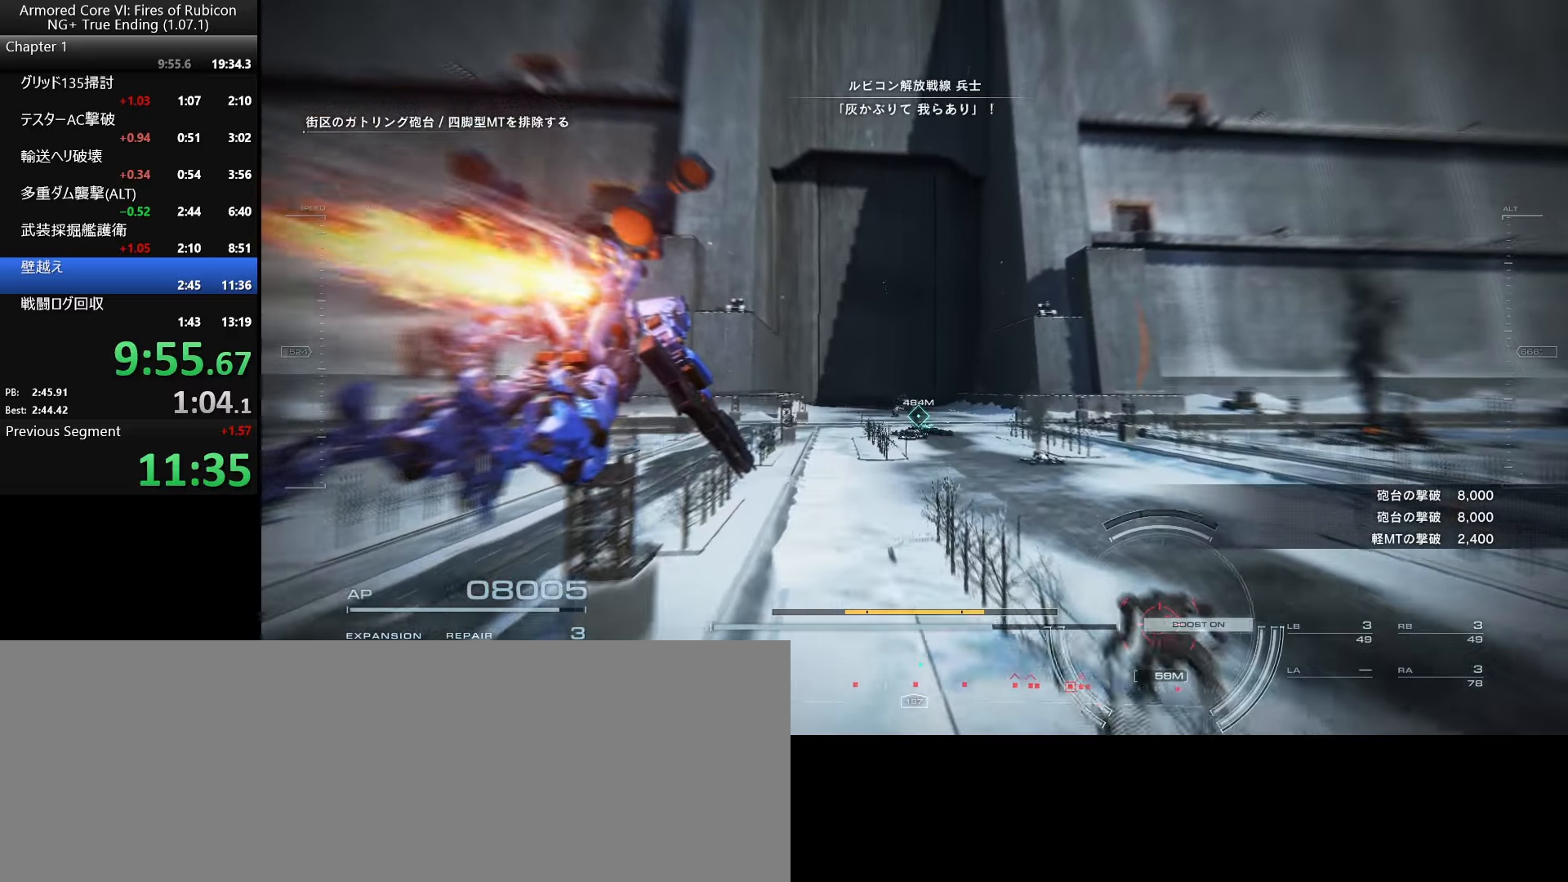
{"keys": [], "mouse": [], "events": []}
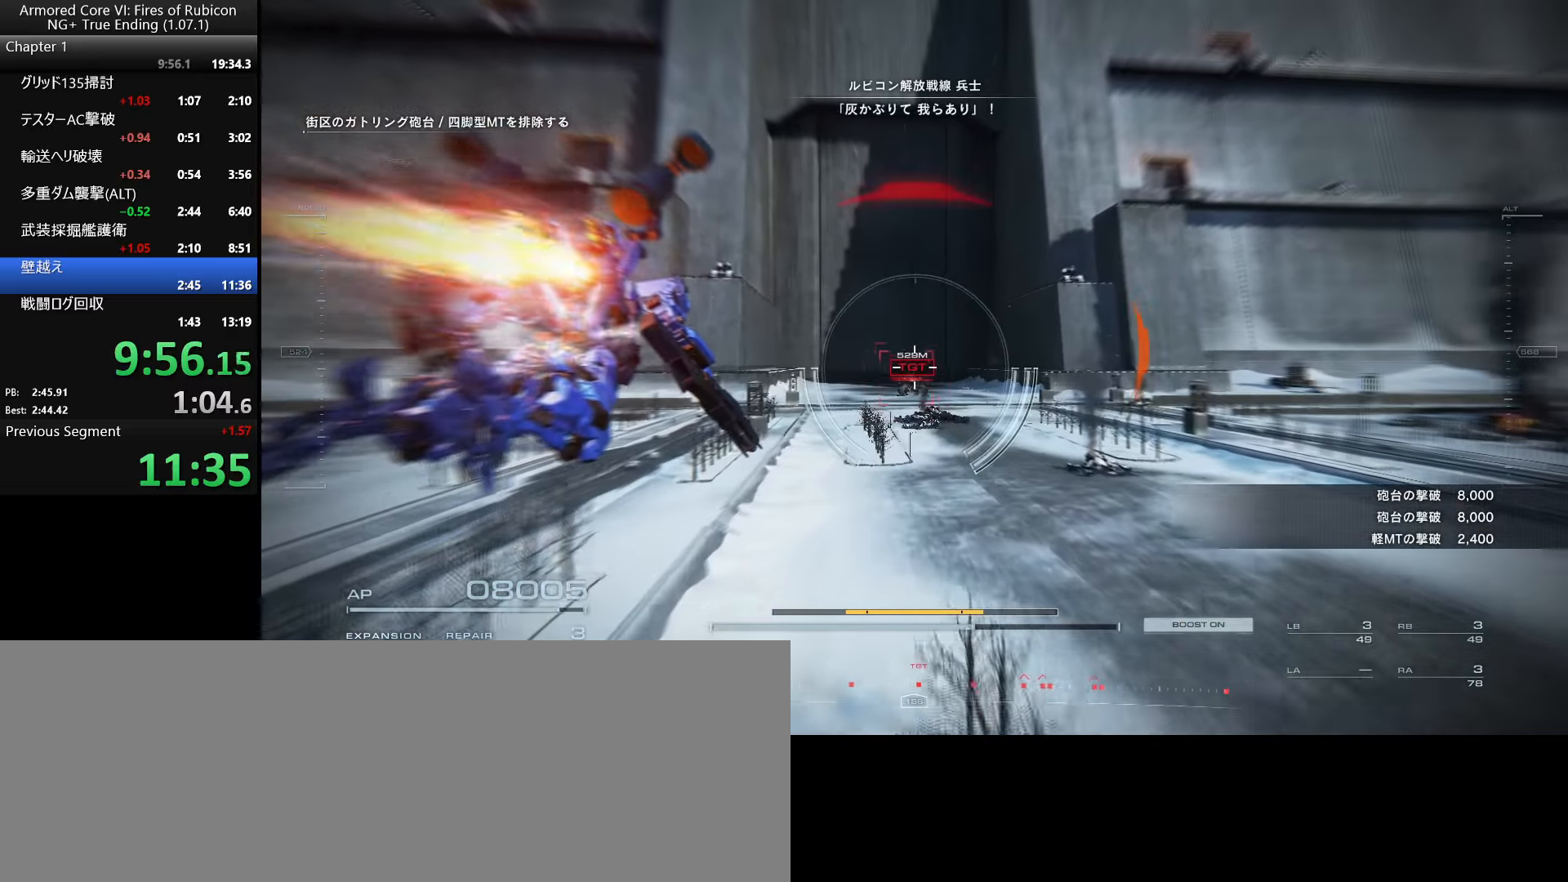
{"keys": ["w"], "mouse": [], "events": [[416, "w", "down"]]}
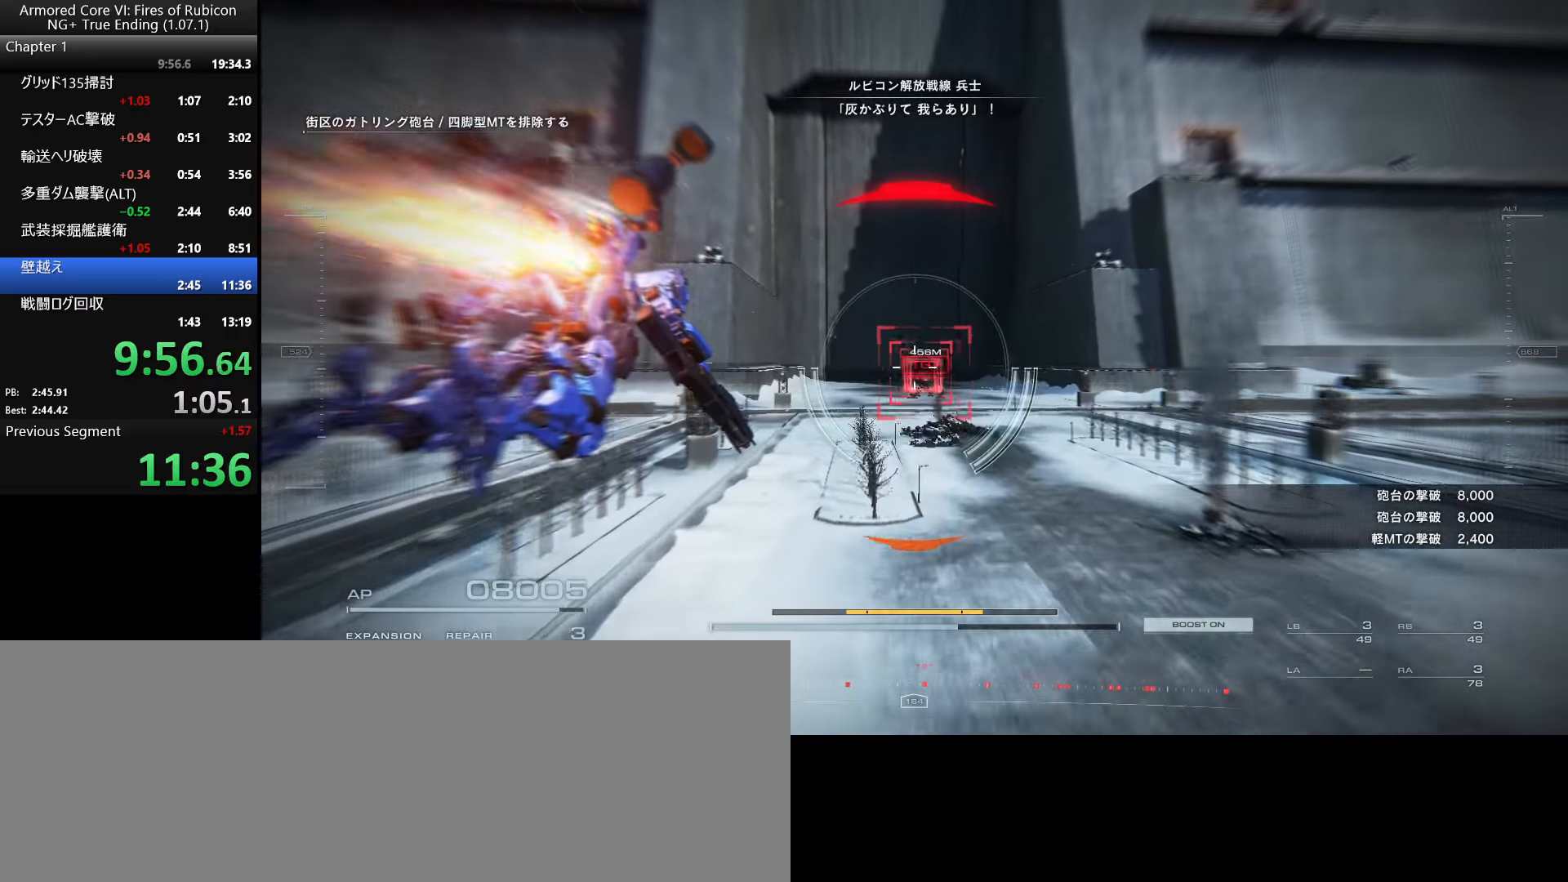
{"keys": ["w"], "mouse": [], "events": [[233, "mouse_right", "down"], [333, "mouse_right", "up"]]}
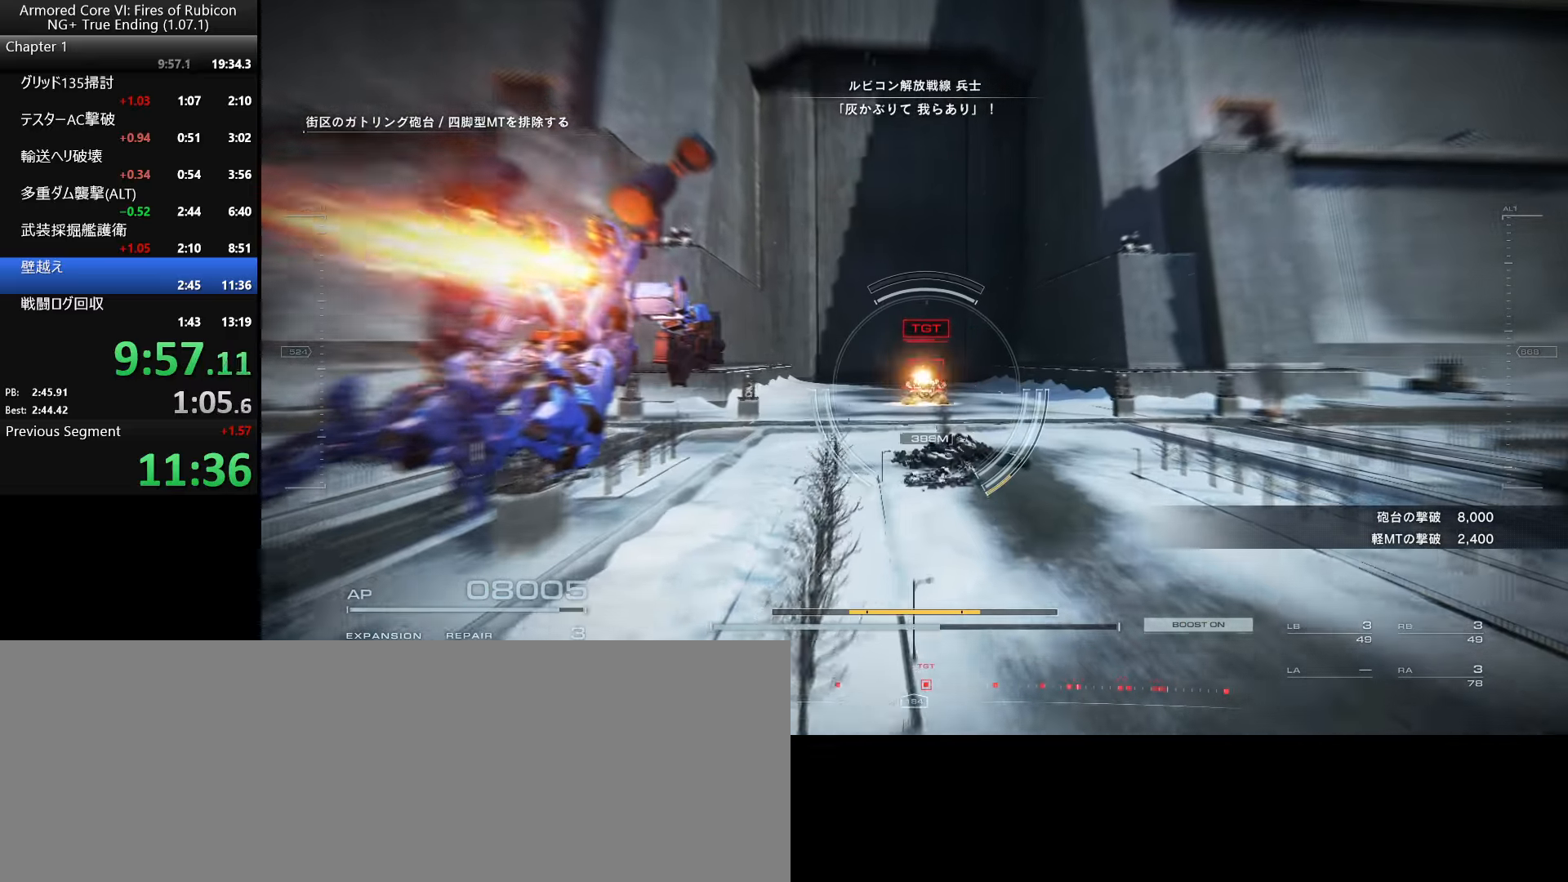
{"keys": ["w"], "mouse": [], "events": [[250, "a", "down"], [433, "a", "up"]]}
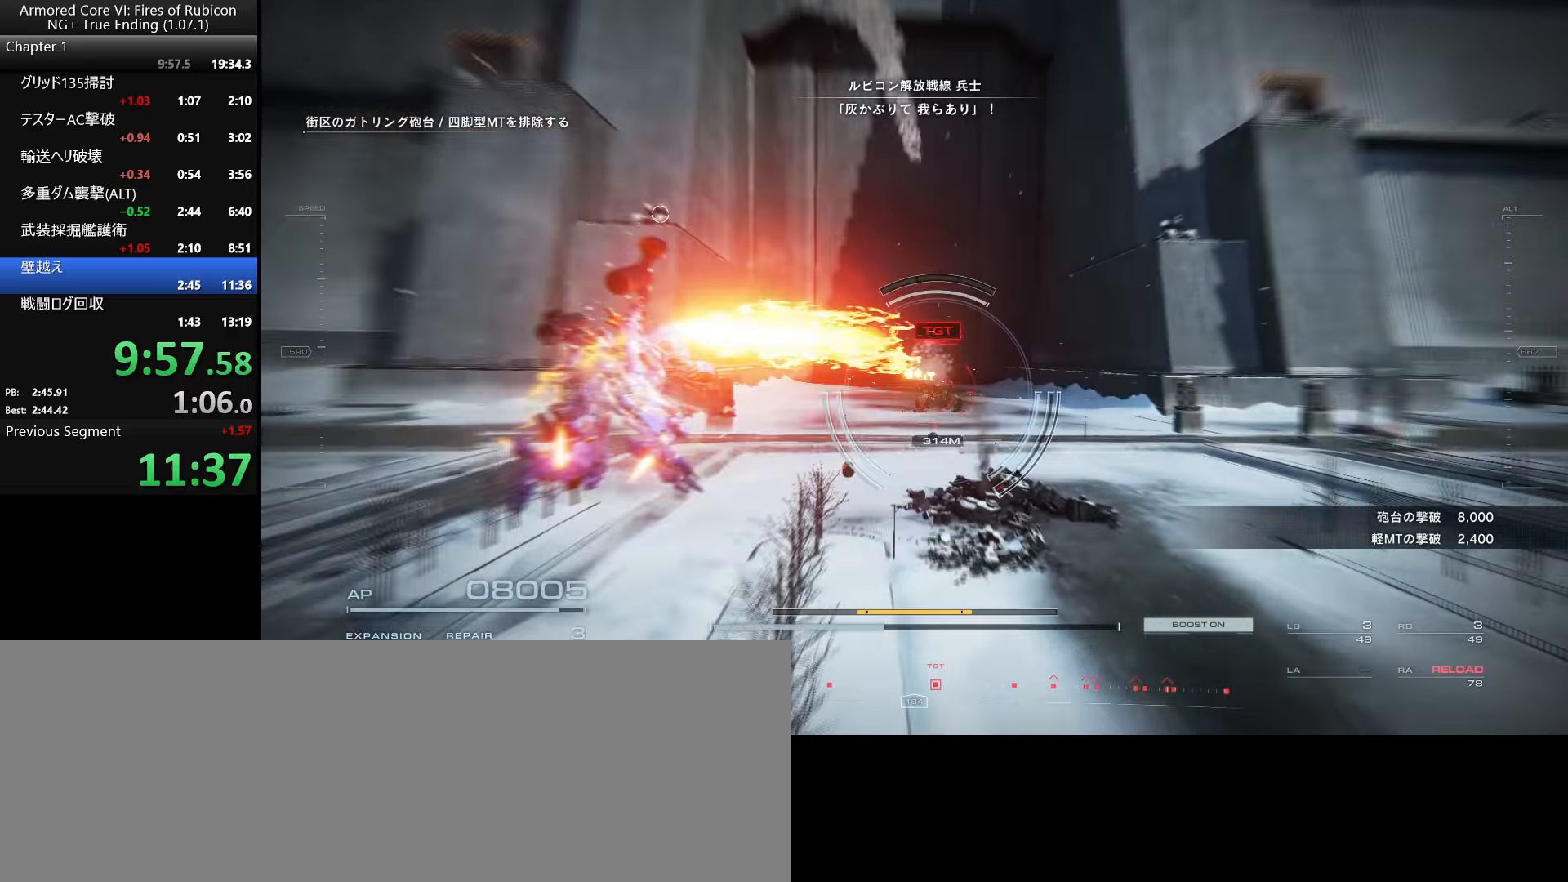
{"keys": ["w"], "mouse": [], "events": [[233, "a", "down"], [416, "a", "up"]]}
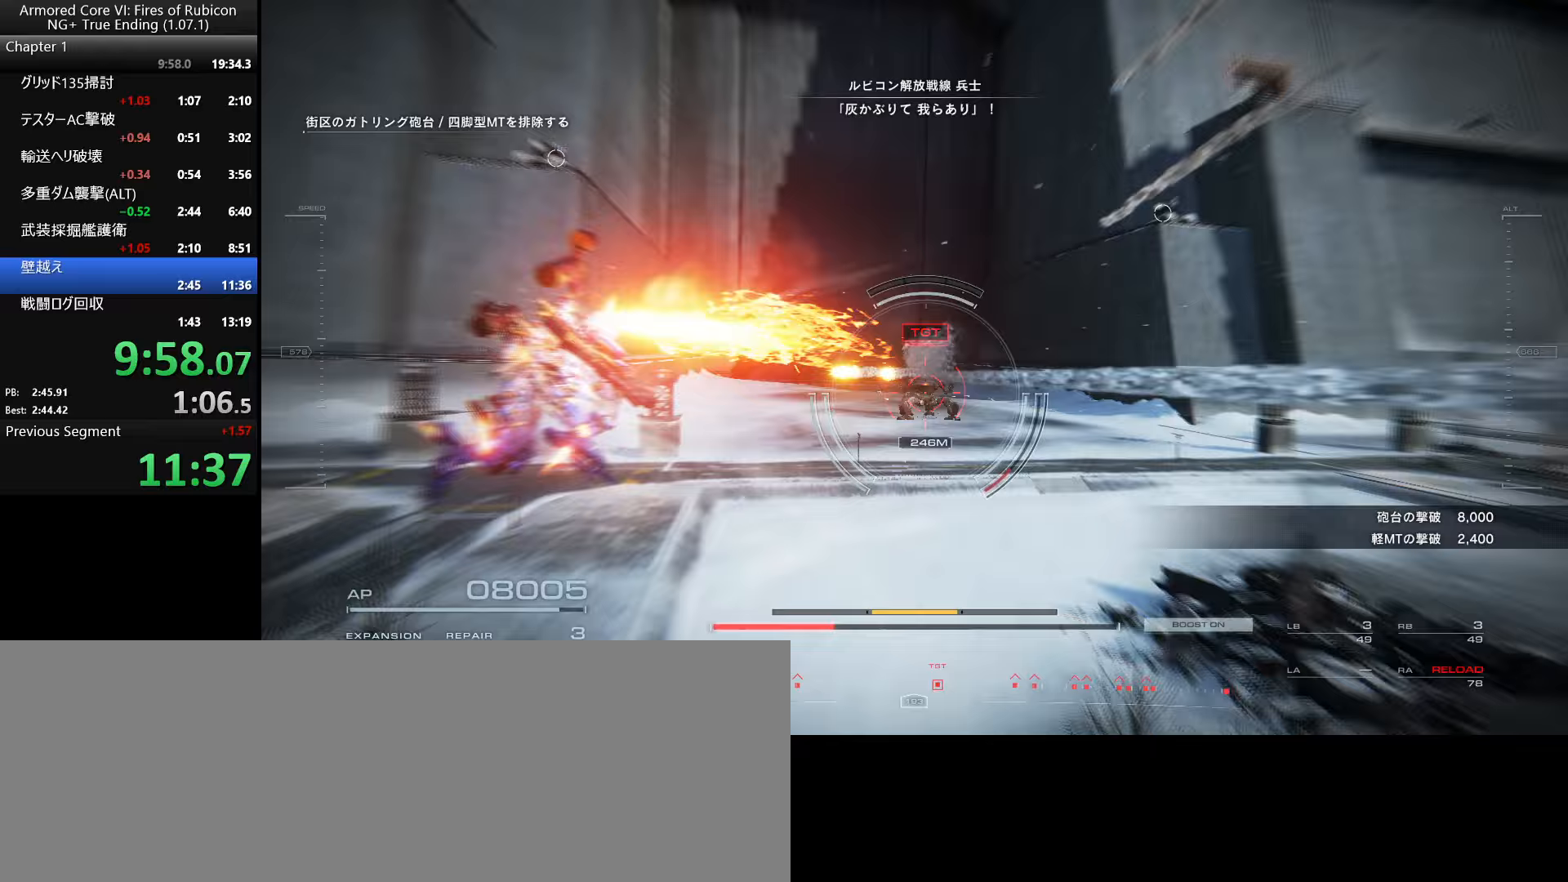
{"keys": ["w"], "mouse": [], "events": [[183, "q", "down"], [200, "e", "down"], [350, "e", "up"], [367, "q", "up"]]}
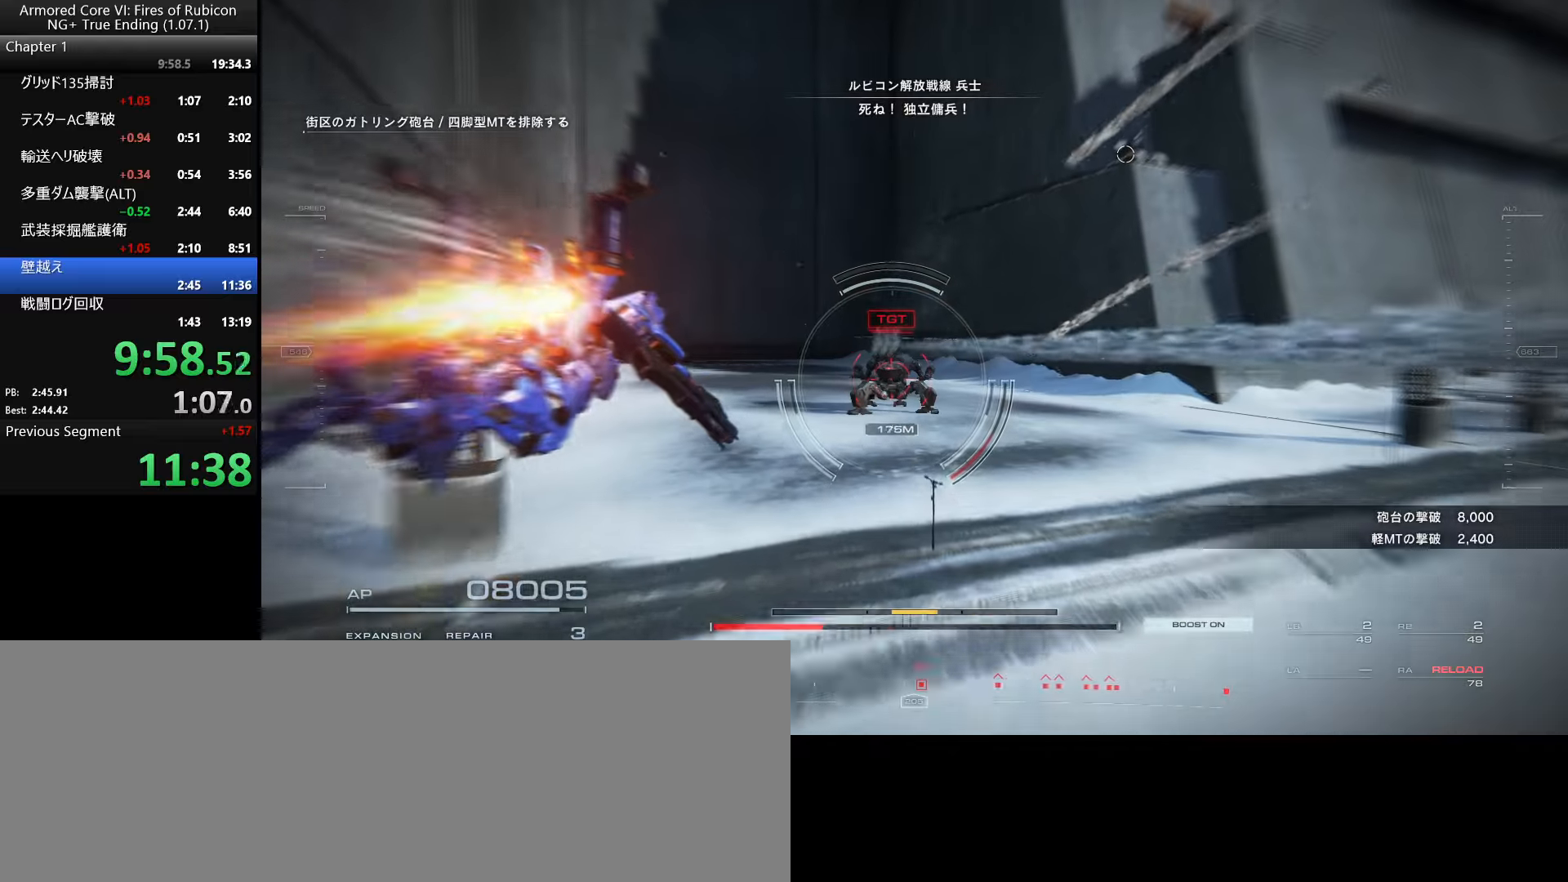
{"keys": ["w"], "mouse": [], "events": [[250, "ctrl_l", "down"], [350, "r", "down"], [450, "r", "up"], [483, "ctrl_l", "up"]]}
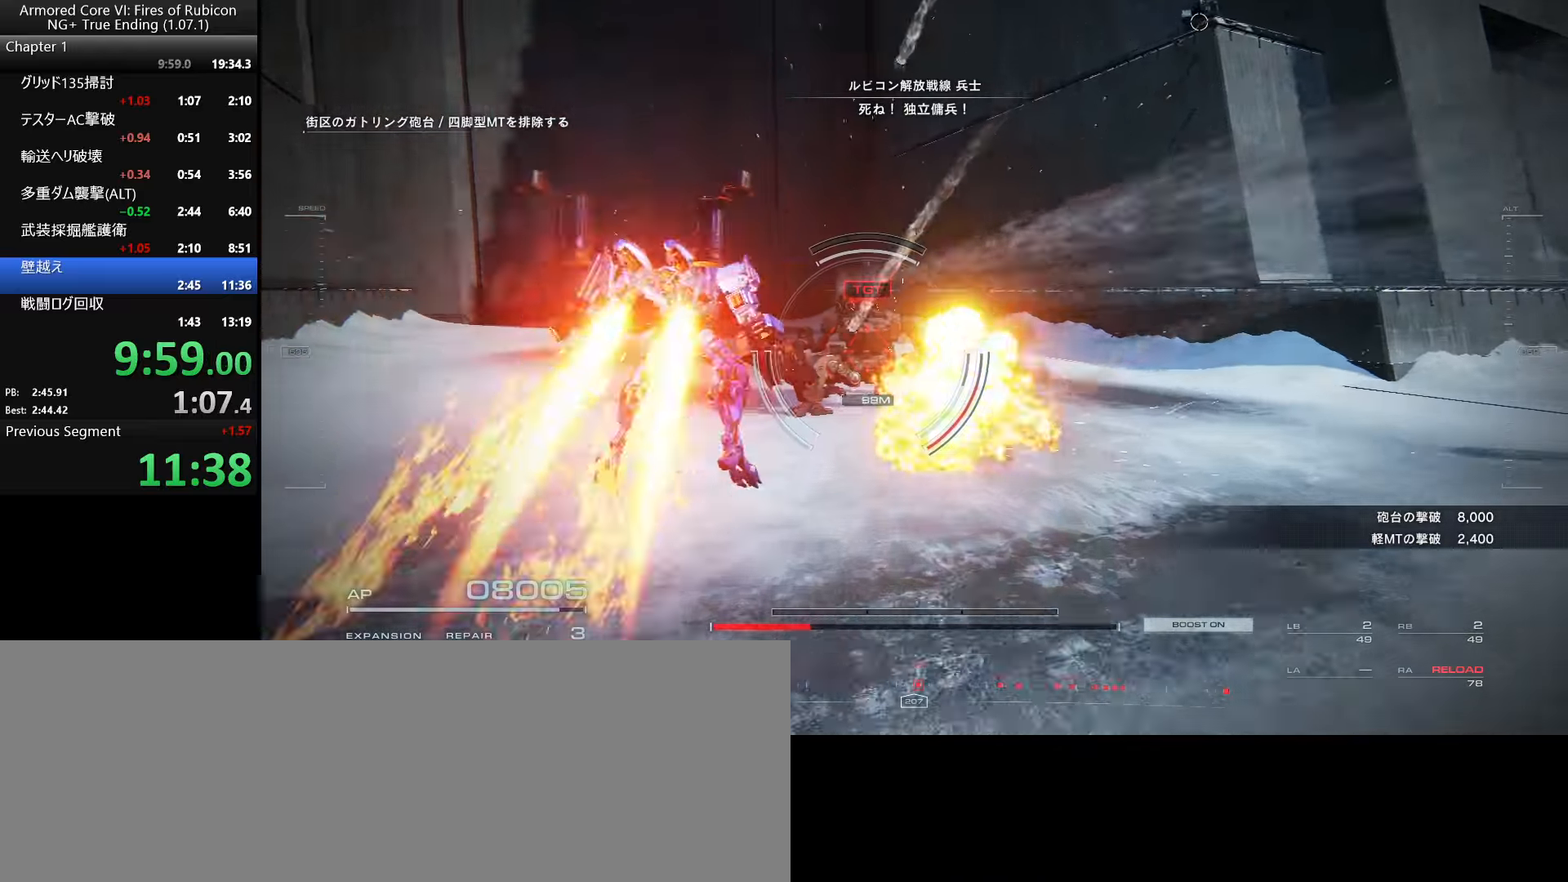
{"keys": [], "mouse": [], "events": [[133, "w", "up"]]}
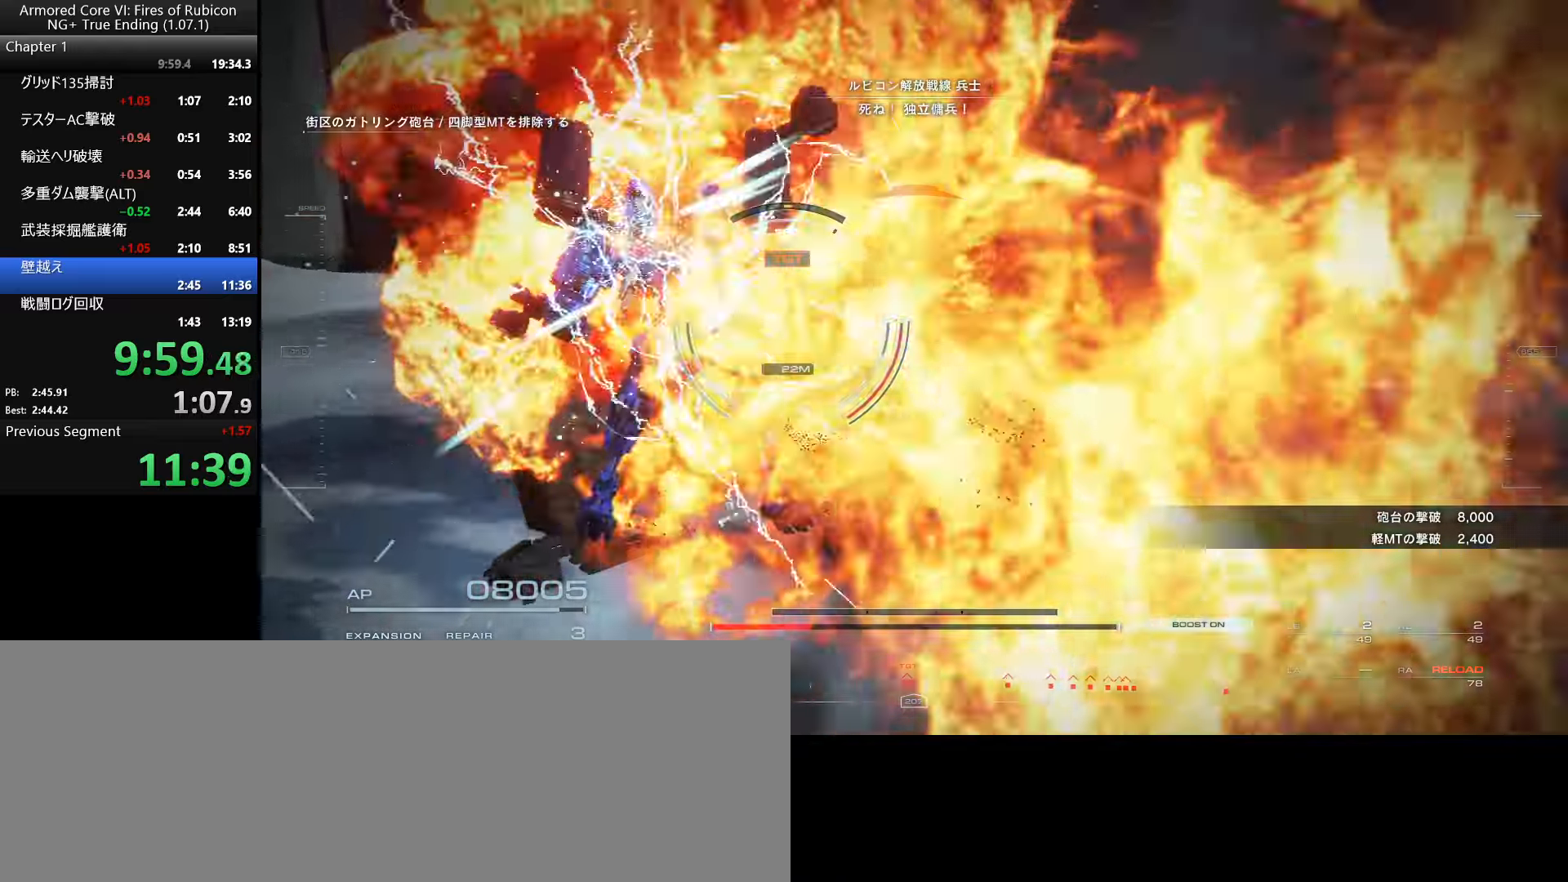
{"keys": ["s"], "mouse": [], "events": [[33, "s", "down"]]}
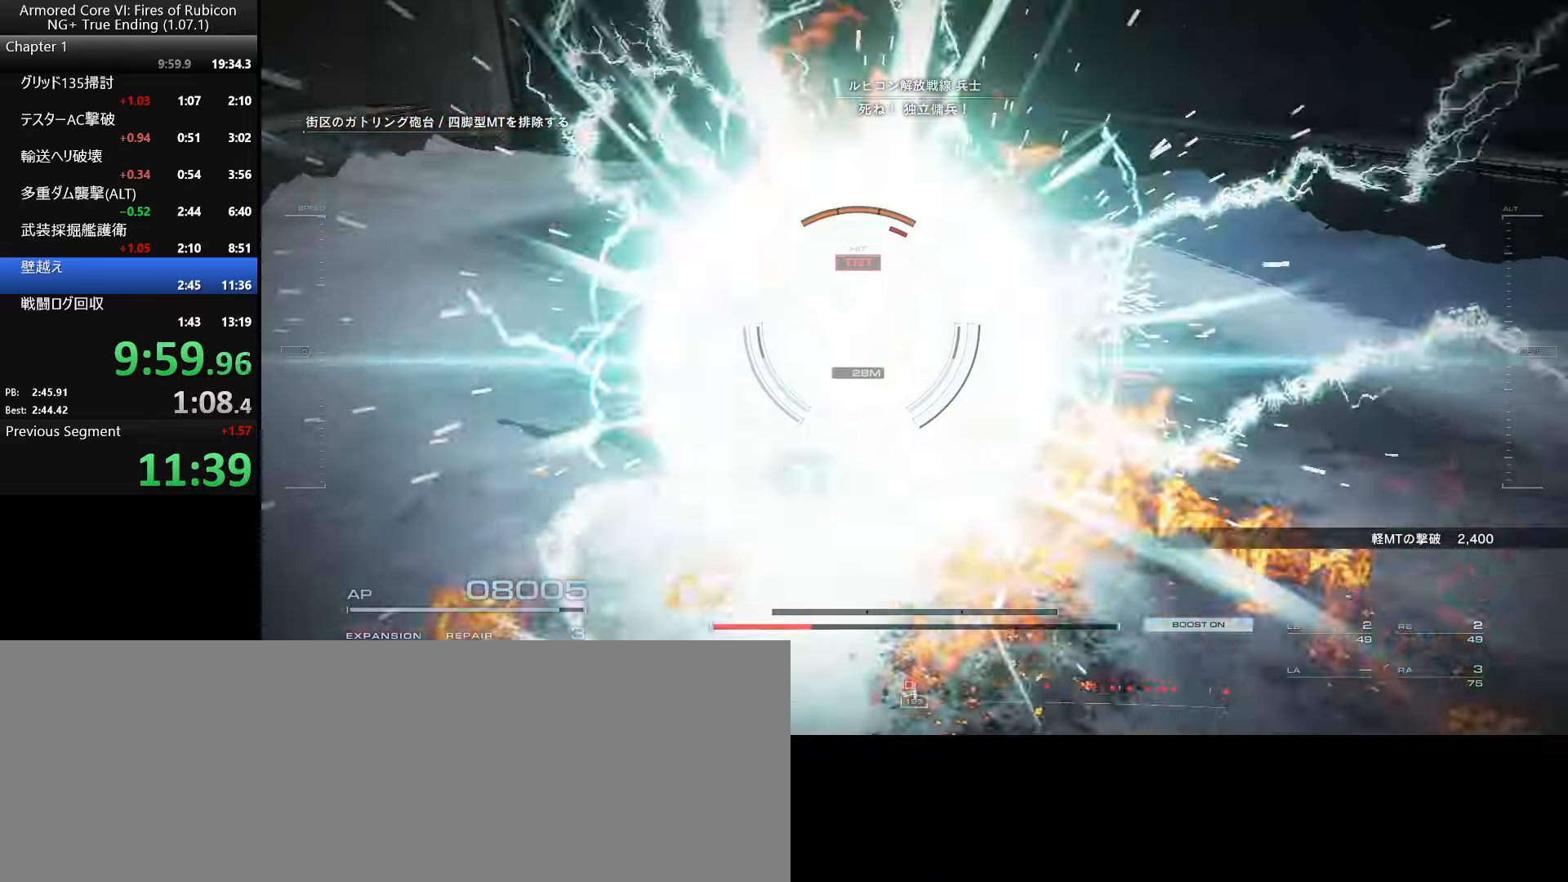
{"keys": ["s"], "mouse": [], "events": []}